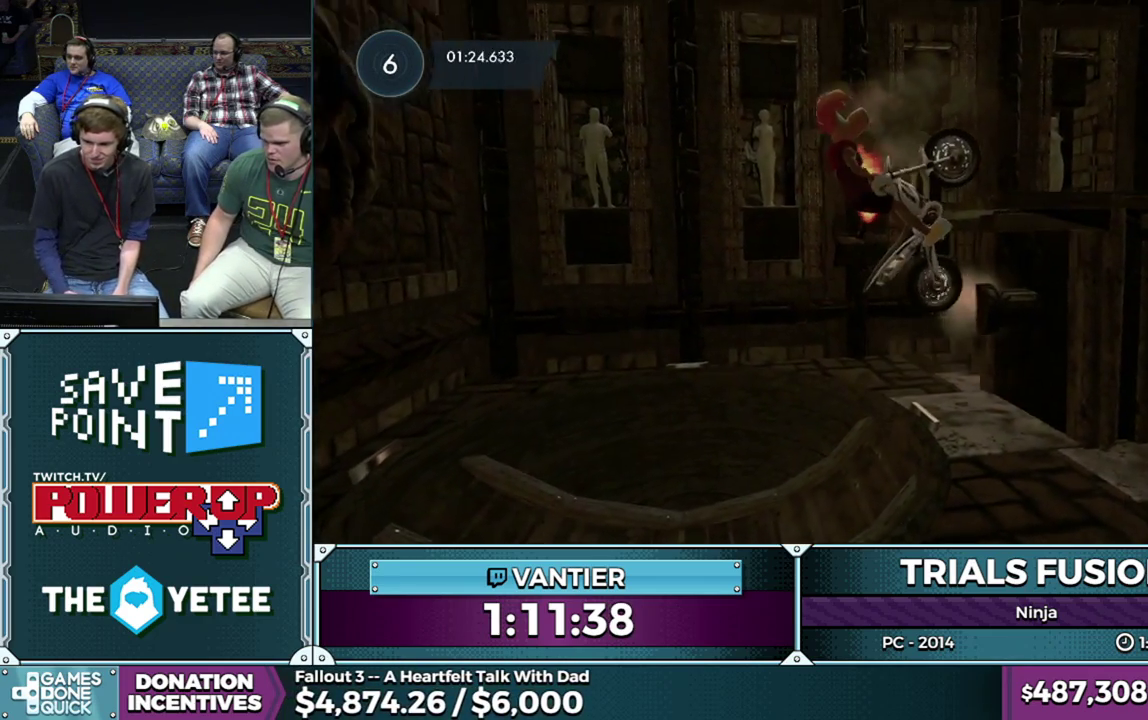
Gameplay with a controller (Xbox layout); each line is a JSON object with the inputs held at the frame after it. "events" lists button and stick changes between this image and that frame as [ms after this image, input, new state], when the widget could be followed in between. This overlay highlights the sticks when they move; stick clicks (L3) are not distinguishable. Not read: L1 L3 R1 R2 R3.
{"buttons": ["L2"], "left_stick": "right", "events": [[17, "L2", "down"], [67, "L2", "up"], [133, "L2", "down"], [183, "L2", "up"], [267, "L2", "down"], [333, "L2", "up"], [483, "L2", "down"]]}
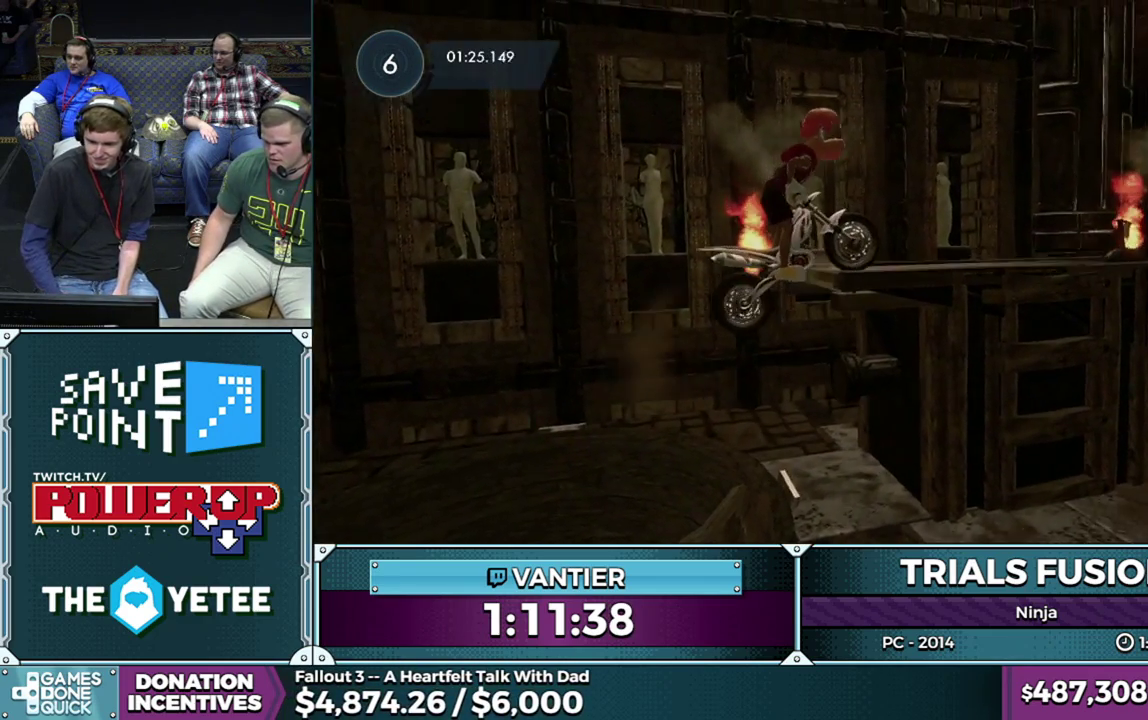
{"buttons": [], "left_stick": "right", "events": [[33, "L2", "up"], [117, "L2", "down"], [167, "L2", "up"], [333, "L2", "down"], [383, "L2", "up"], [450, "L2", "down"], [500, "L2", "up"]]}
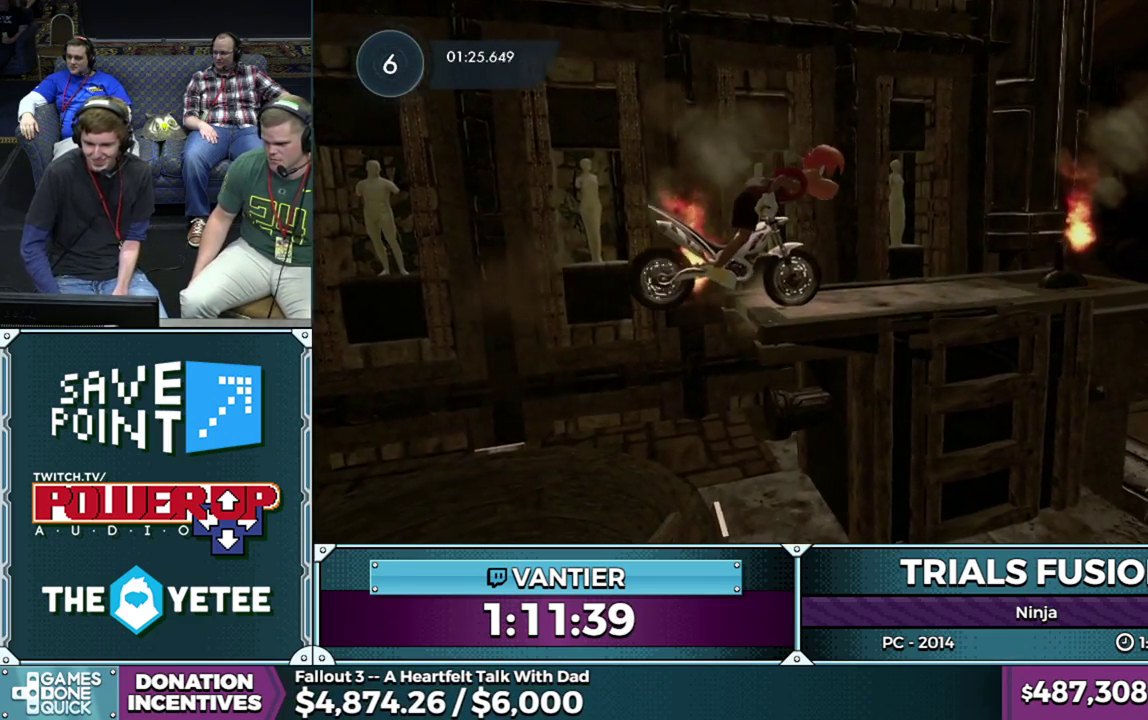
{"buttons": [], "left_stick": "center", "events": [[67, "L2", "down"], [333, "L2", "up"], [333, "left_stick", "down-left"], [500, "left_stick", "center"]]}
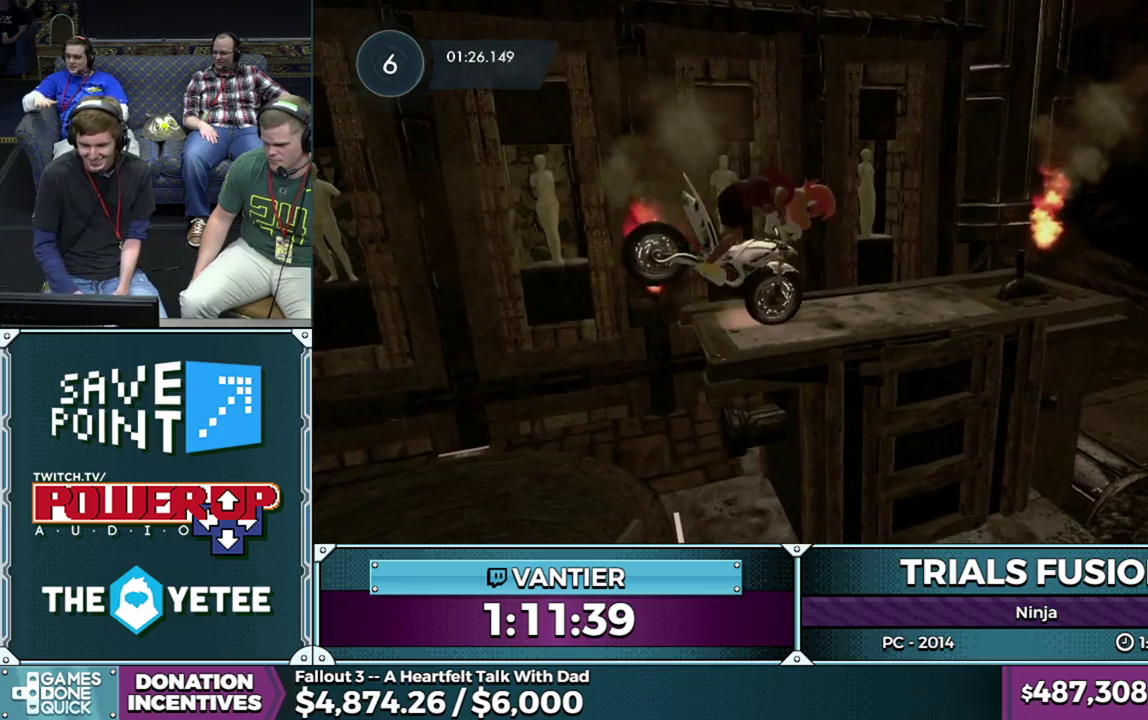
{"buttons": [], "left_stick": "center", "events": []}
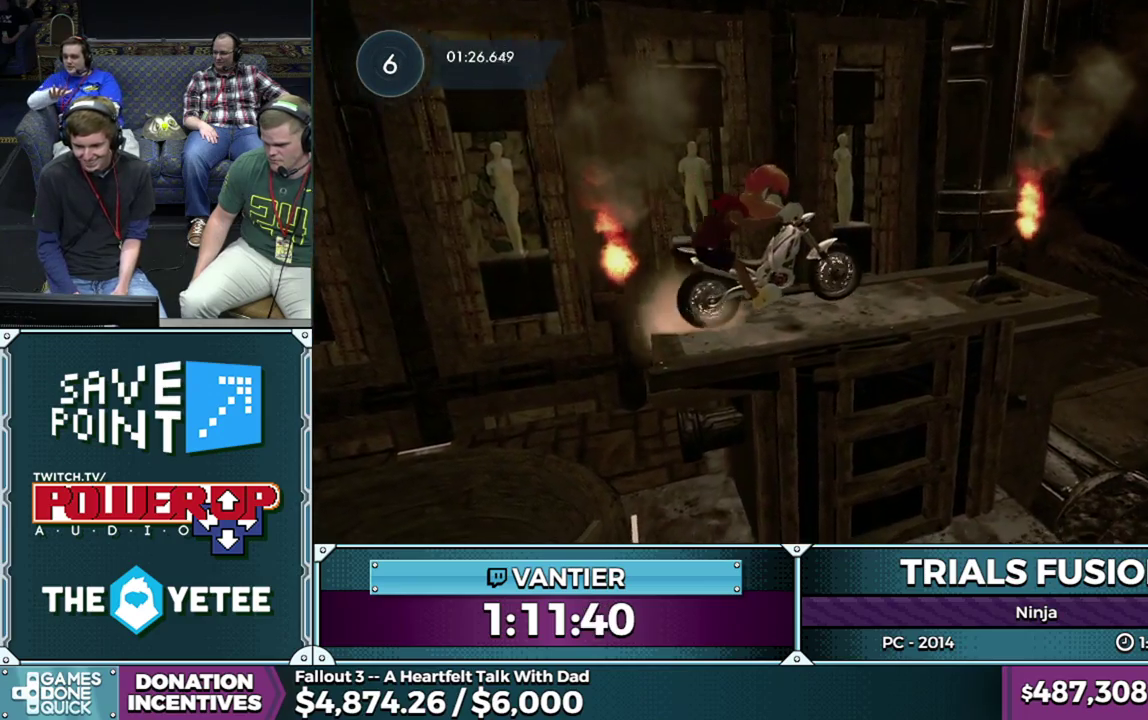
{"buttons": [], "left_stick": "down-left", "events": [[167, "left_stick", "left"], [283, "left_stick", "down-left"]]}
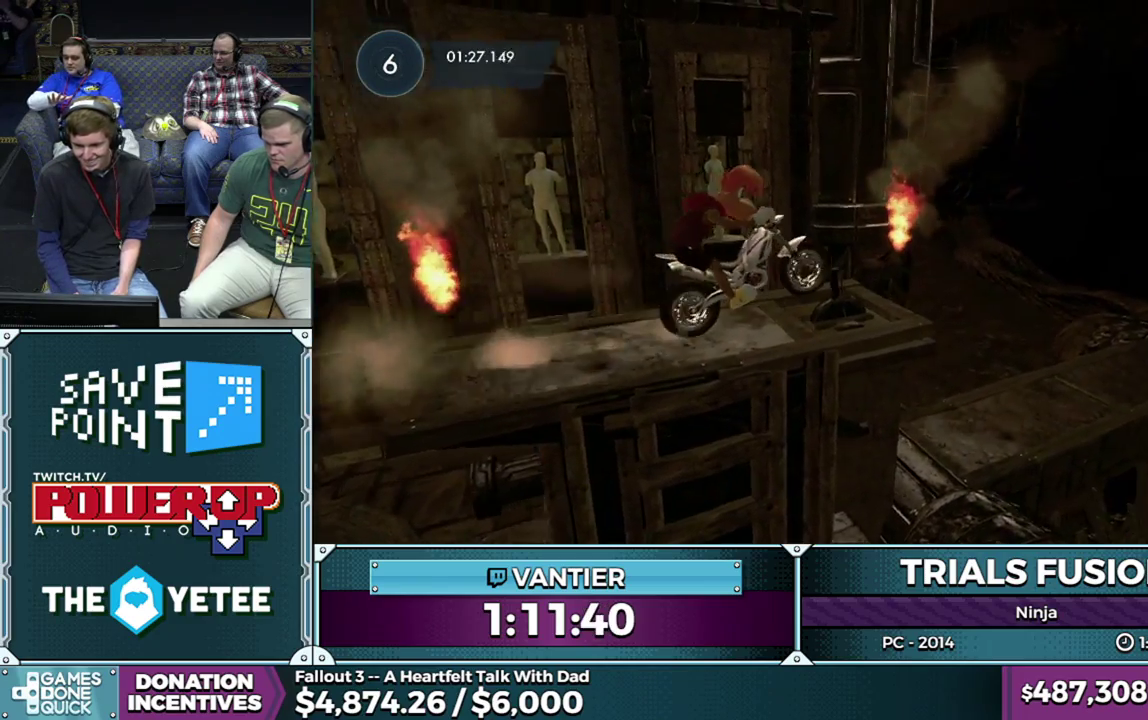
{"buttons": [], "left_stick": "center", "events": [[400, "left_stick", "center"]]}
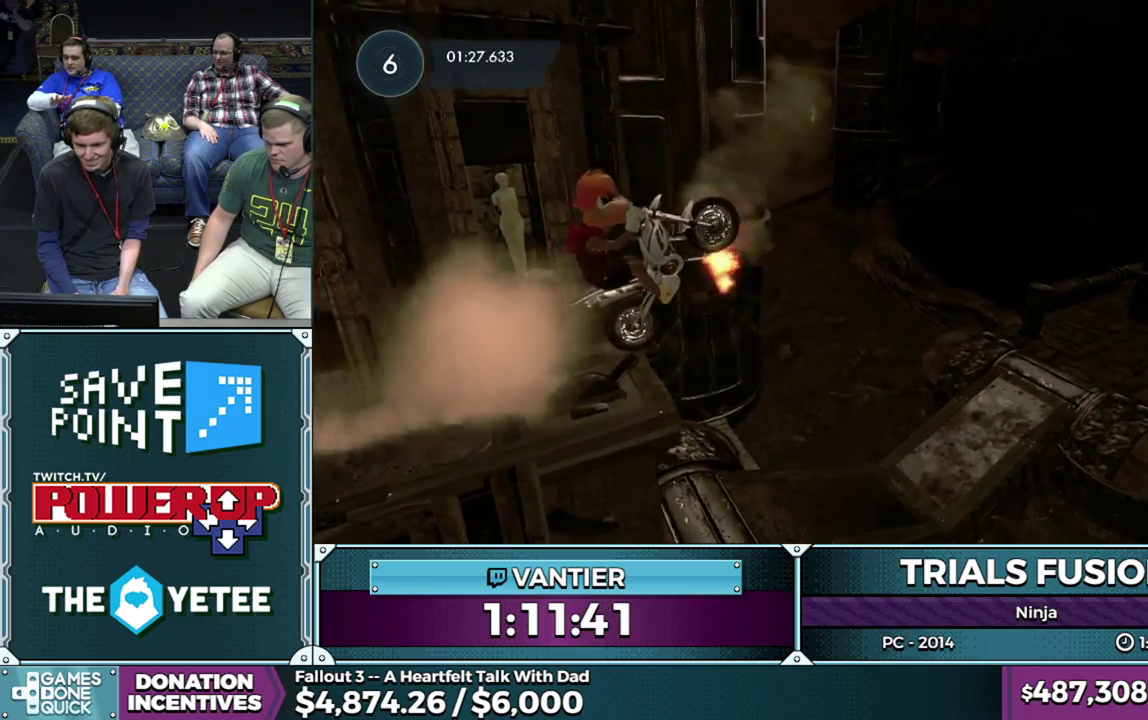
{"buttons": [], "left_stick": "center", "events": [[150, "L2", "down"], [283, "L2", "up"]]}
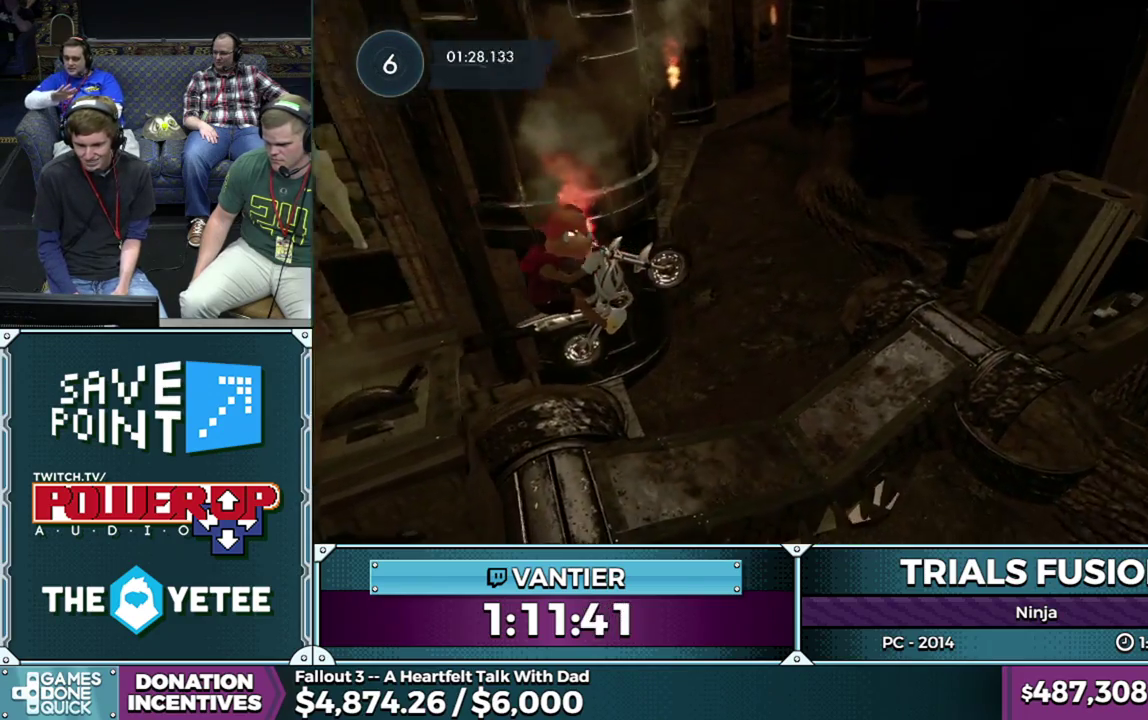
{"buttons": [], "left_stick": "down-left", "events": [[117, "left_stick", "right"], [267, "left_stick", "center"], [367, "left_stick", "down-left"]]}
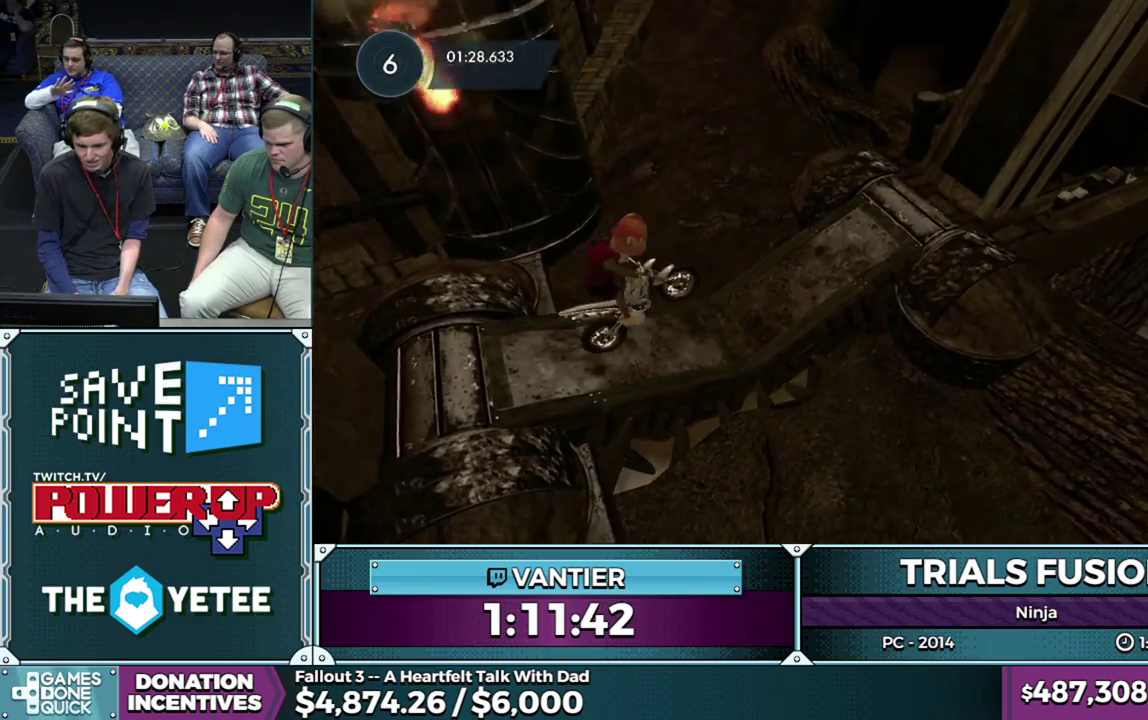
{"buttons": [], "left_stick": "down-left", "events": []}
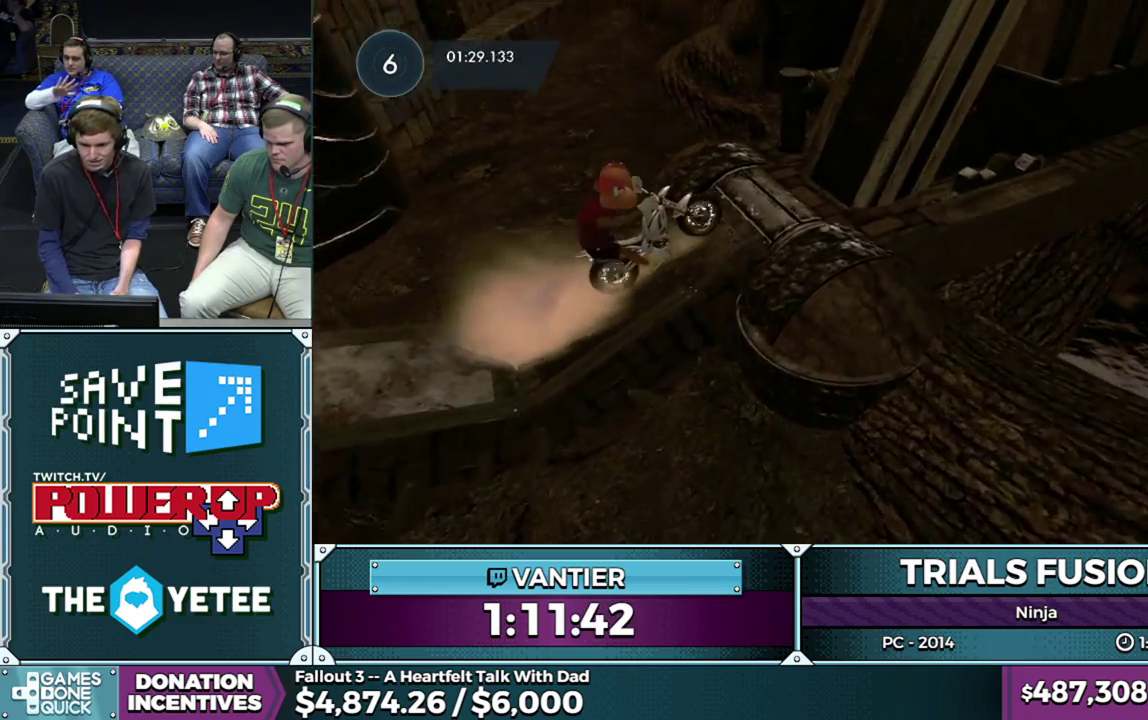
{"buttons": [], "left_stick": "center", "events": [[217, "left_stick", "right"], [300, "left_stick", "center"]]}
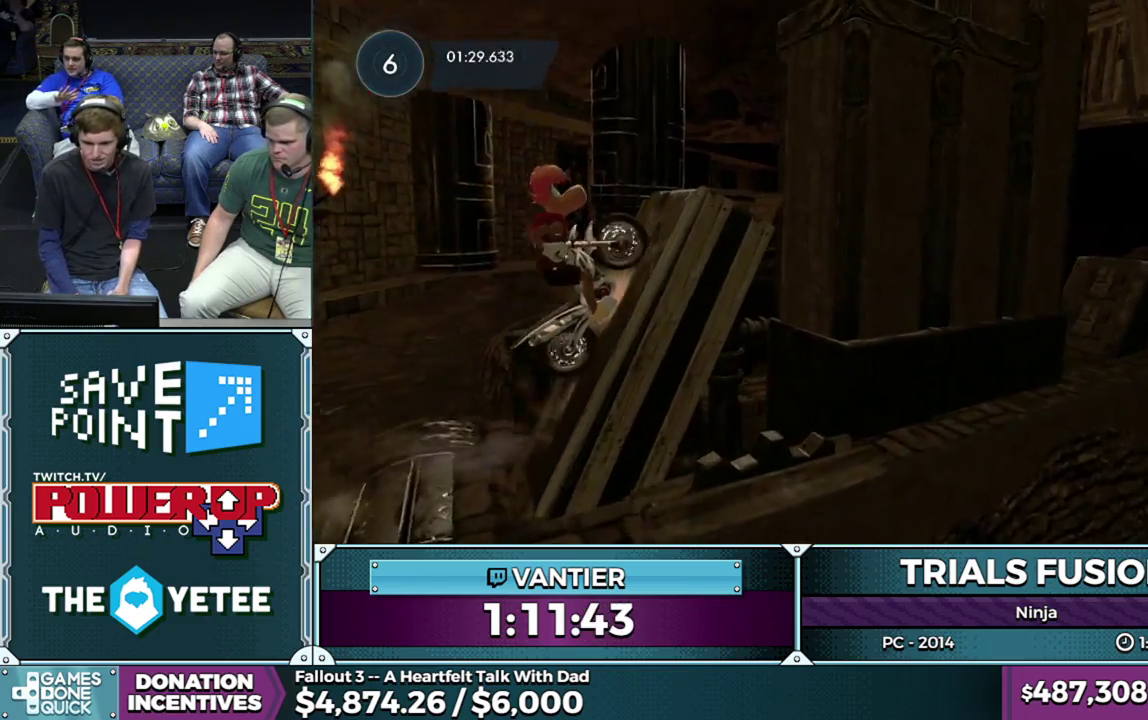
{"buttons": [], "left_stick": "center", "events": [[167, "left_stick", "right"], [467, "left_stick", "center"]]}
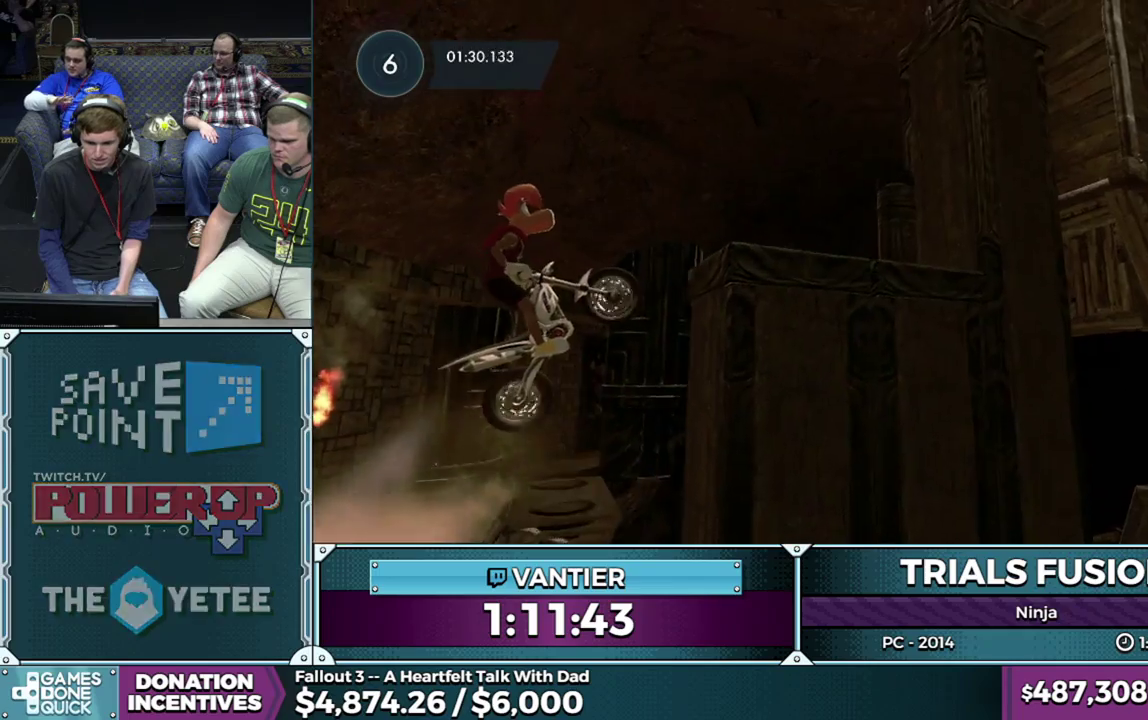
{"buttons": [], "left_stick": "right", "events": [[367, "left_stick", "right"]]}
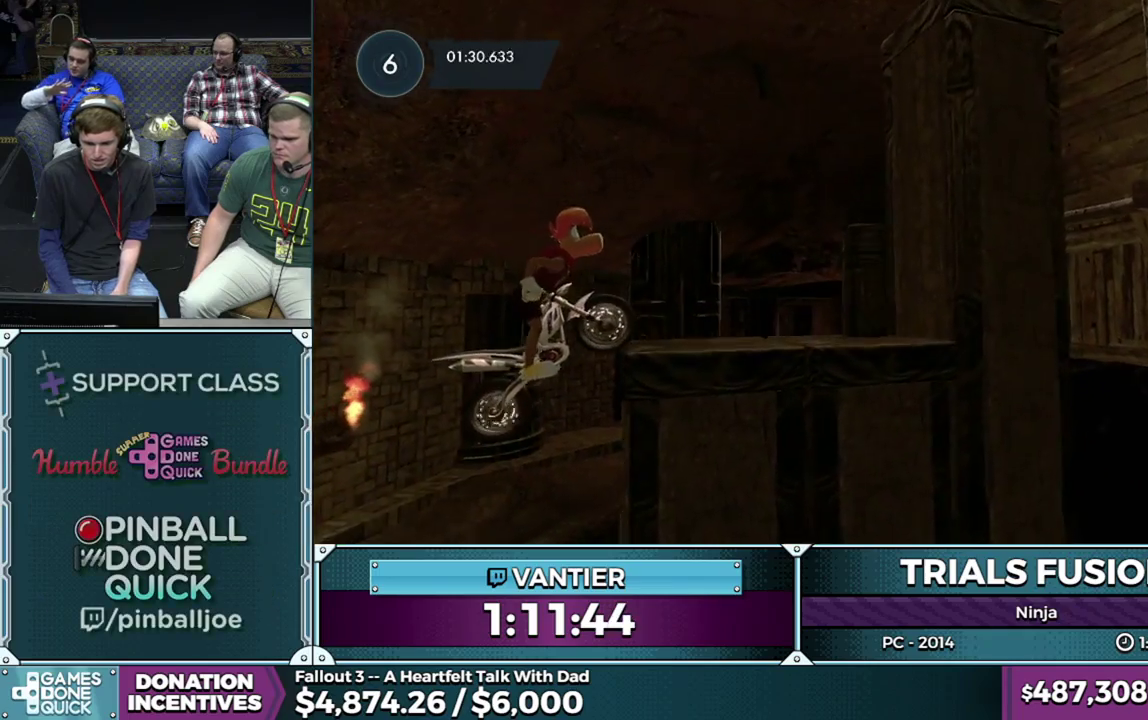
{"buttons": [], "left_stick": "center", "events": [[50, "L2", "down"], [350, "L2", "up"], [350, "left_stick", "center"]]}
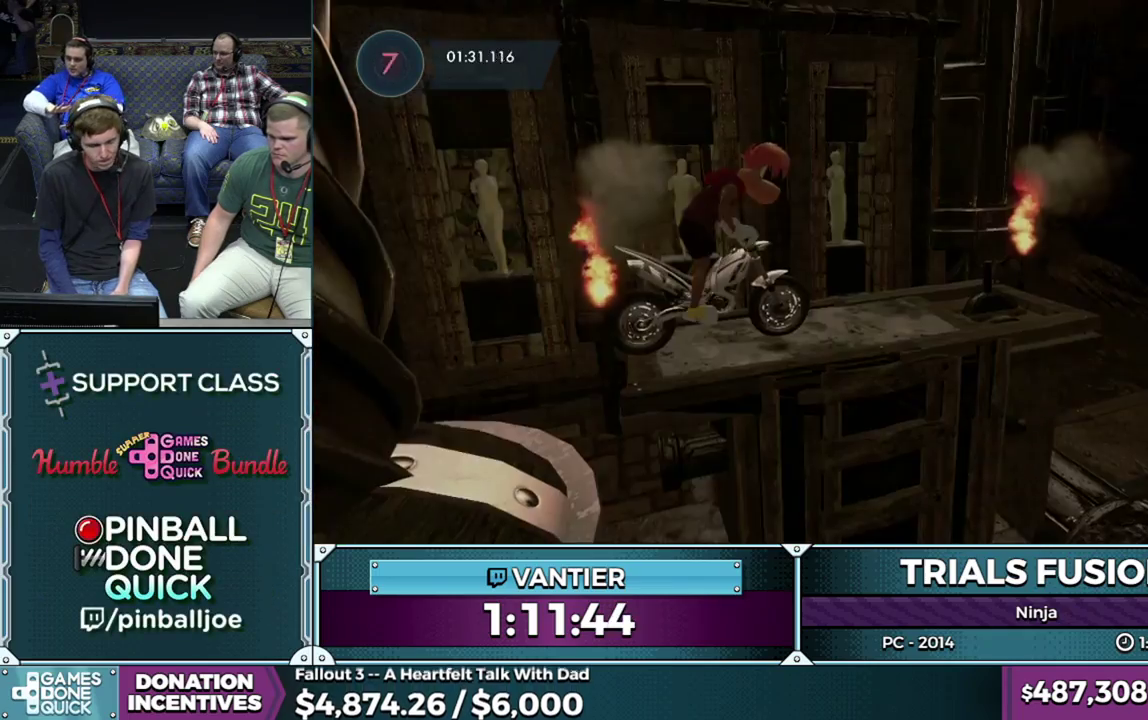
{"buttons": [], "left_stick": "center", "events": [[17, "left_stick", "left"], [67, "left_stick", "down-left"], [167, "left_stick", "center"]]}
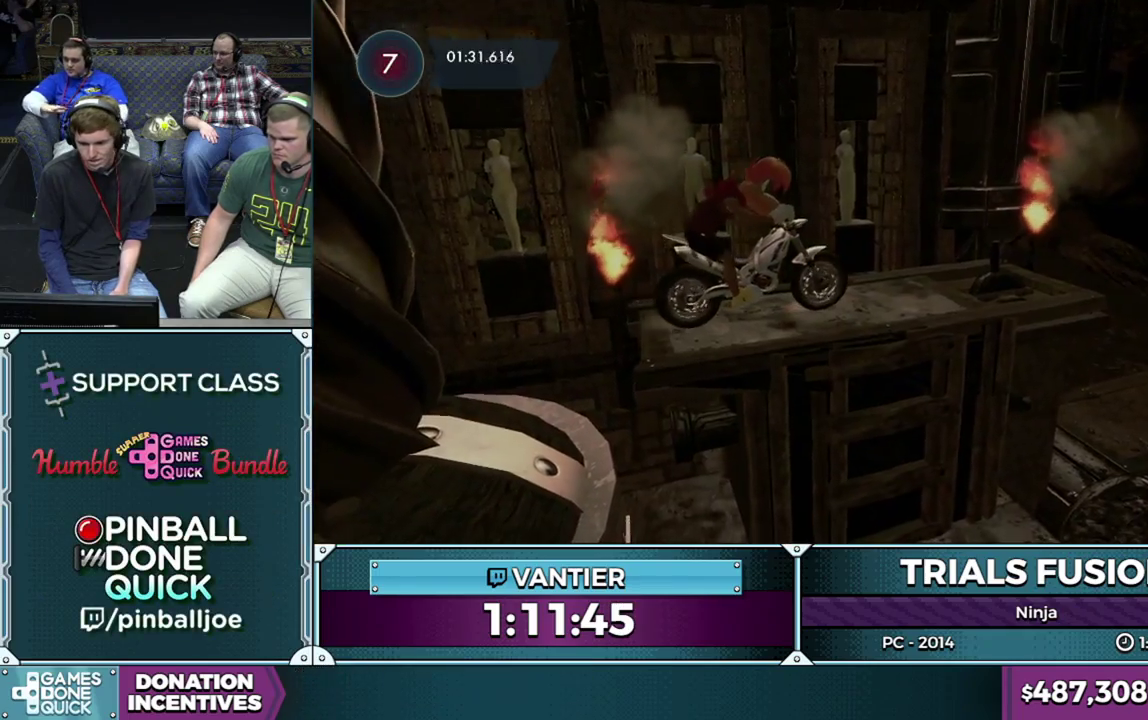
{"buttons": [], "left_stick": "center", "events": [[17, "left_stick", "left"], [167, "left_stick", "center"], [233, "left_stick", "left"], [317, "left_stick", "down-left"], [483, "left_stick", "center"]]}
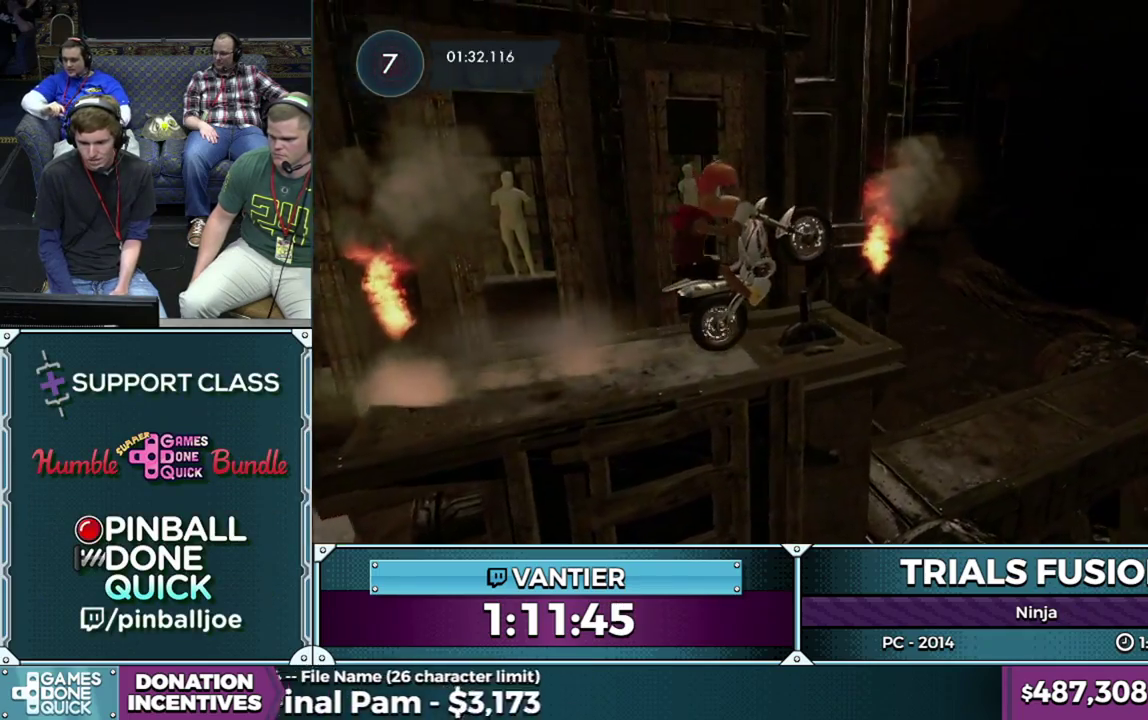
{"buttons": [], "left_stick": "down-left", "events": [[117, "left_stick", "down-left"]]}
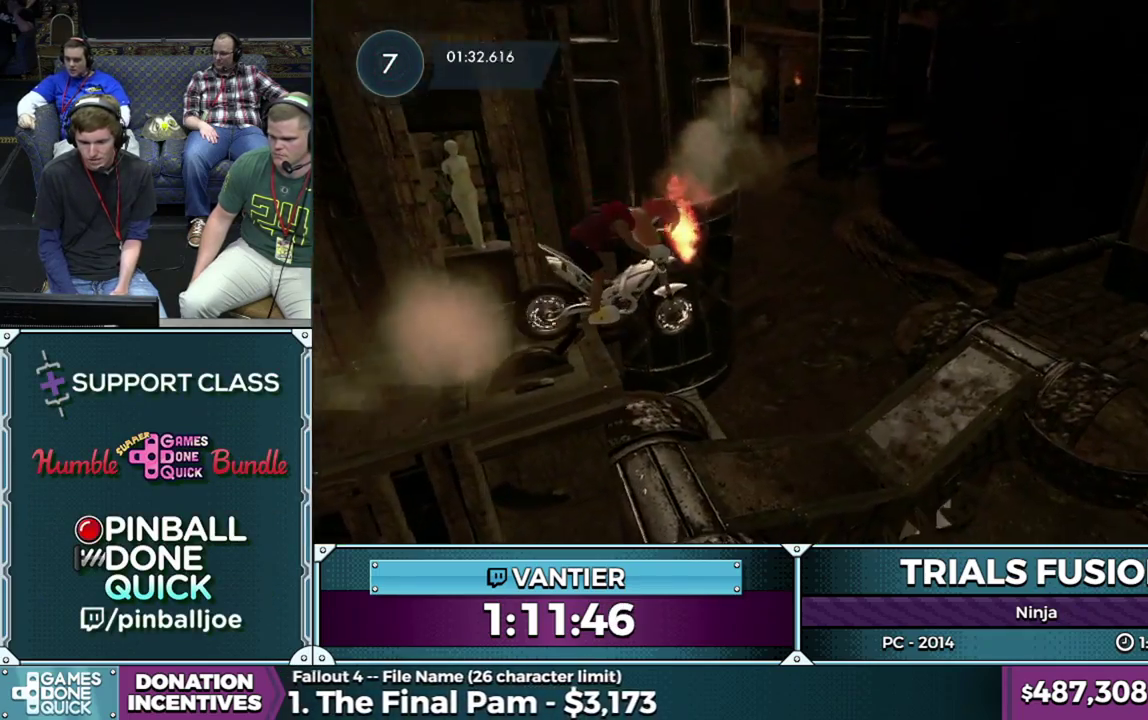
{"buttons": [], "left_stick": "down-left", "events": []}
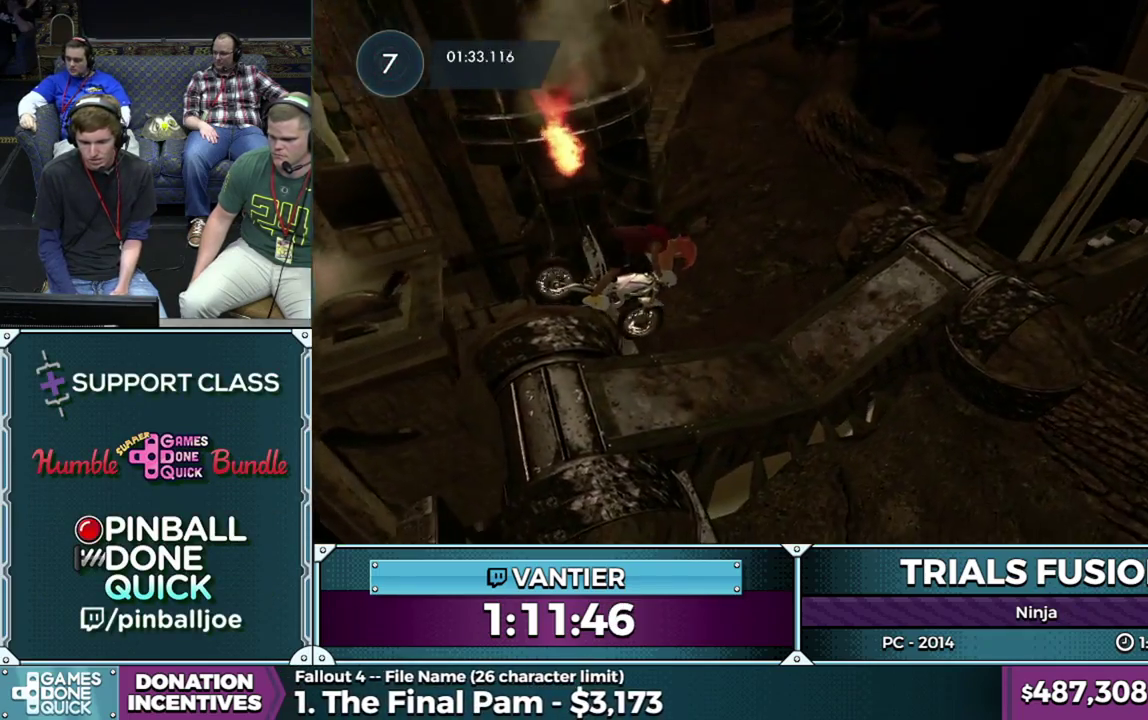
{"buttons": [], "left_stick": "down-left", "events": []}
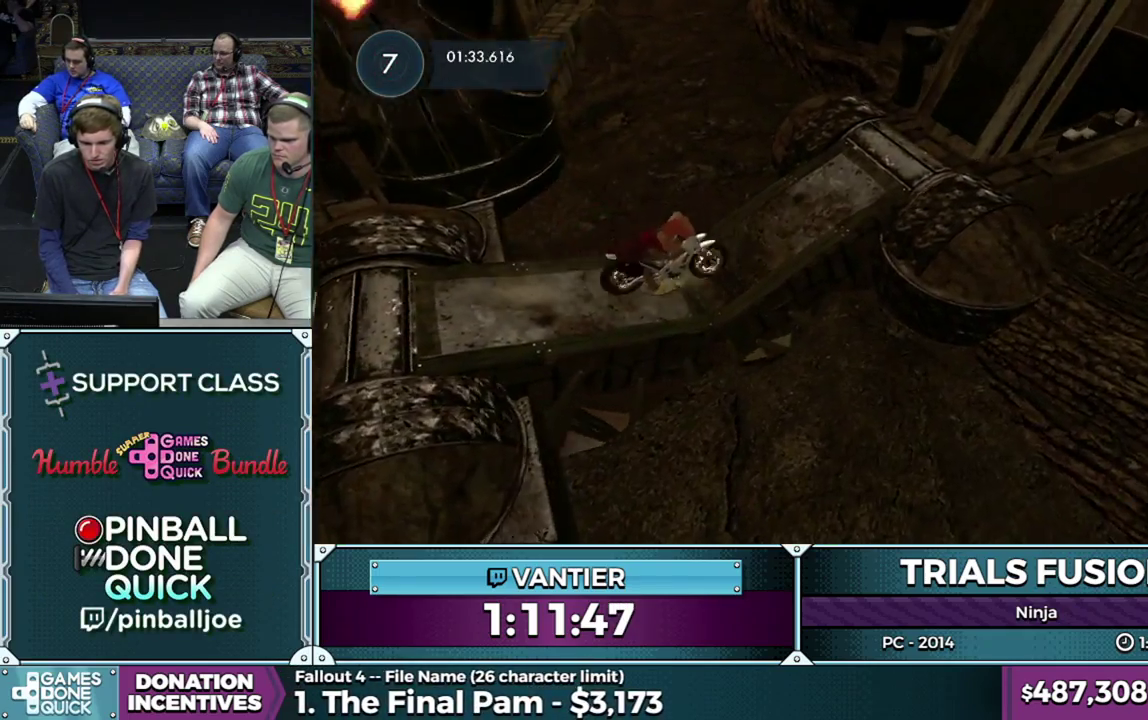
{"buttons": [], "left_stick": "right", "events": [[500, "left_stick", "right"]]}
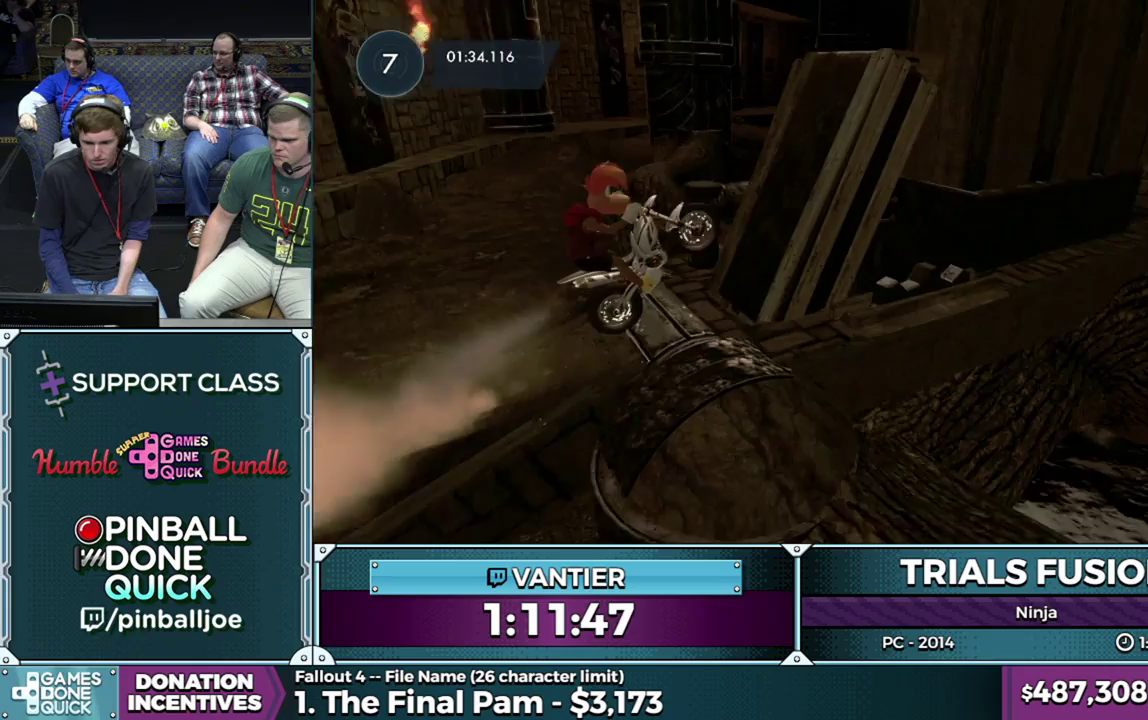
{"buttons": [], "left_stick": "right", "events": [[117, "left_stick", "left"], [167, "left_stick", "down-left"], [267, "left_stick", "center"], [467, "left_stick", "right"]]}
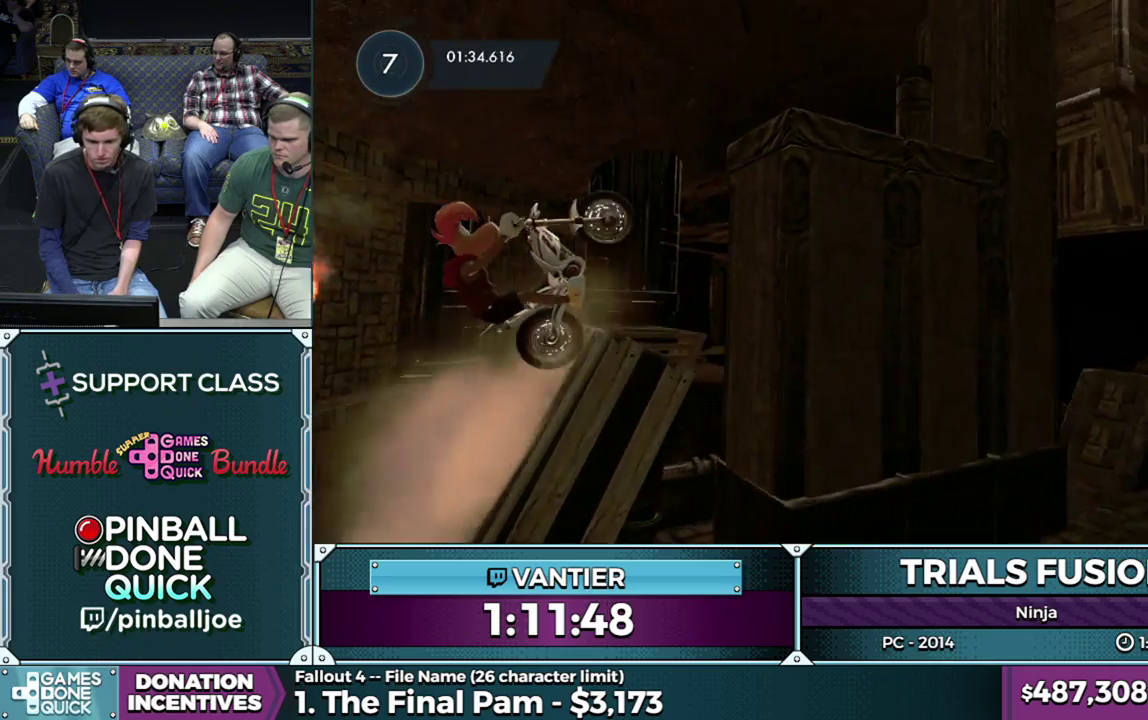
{"buttons": [], "left_stick": "center", "events": [[367, "left_stick", "center"]]}
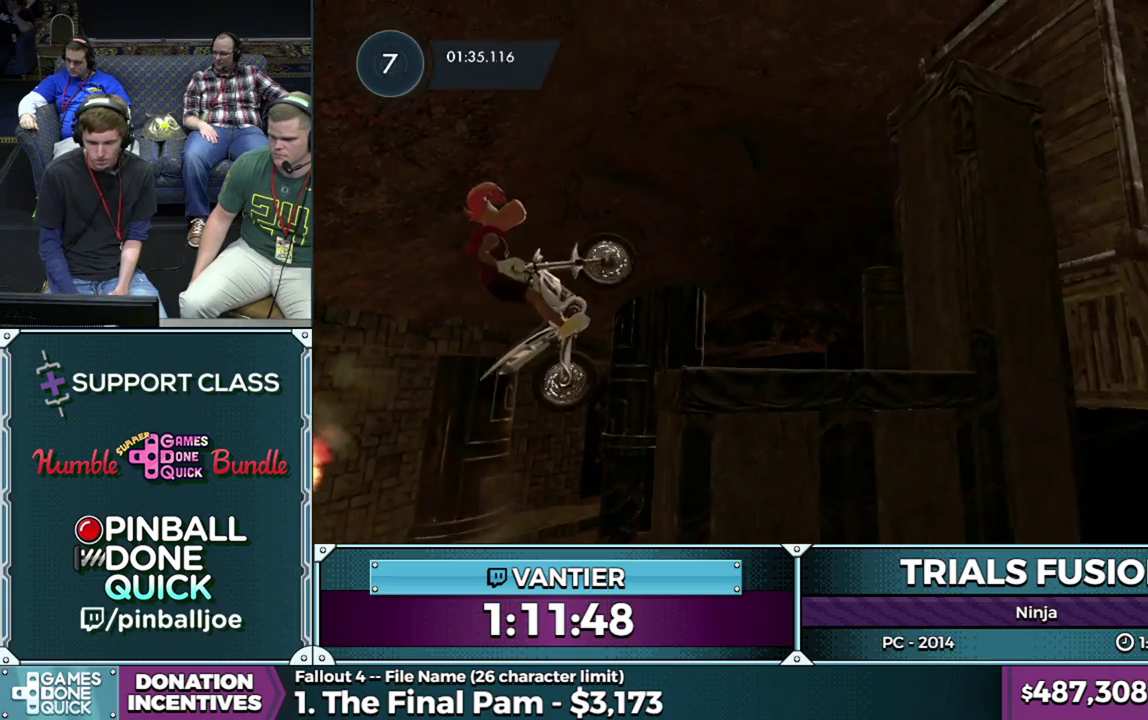
{"buttons": [], "left_stick": "down-left", "events": [[150, "left_stick", "right"], [333, "left_stick", "center"], [383, "left_stick", "left"], [483, "left_stick", "down-left"]]}
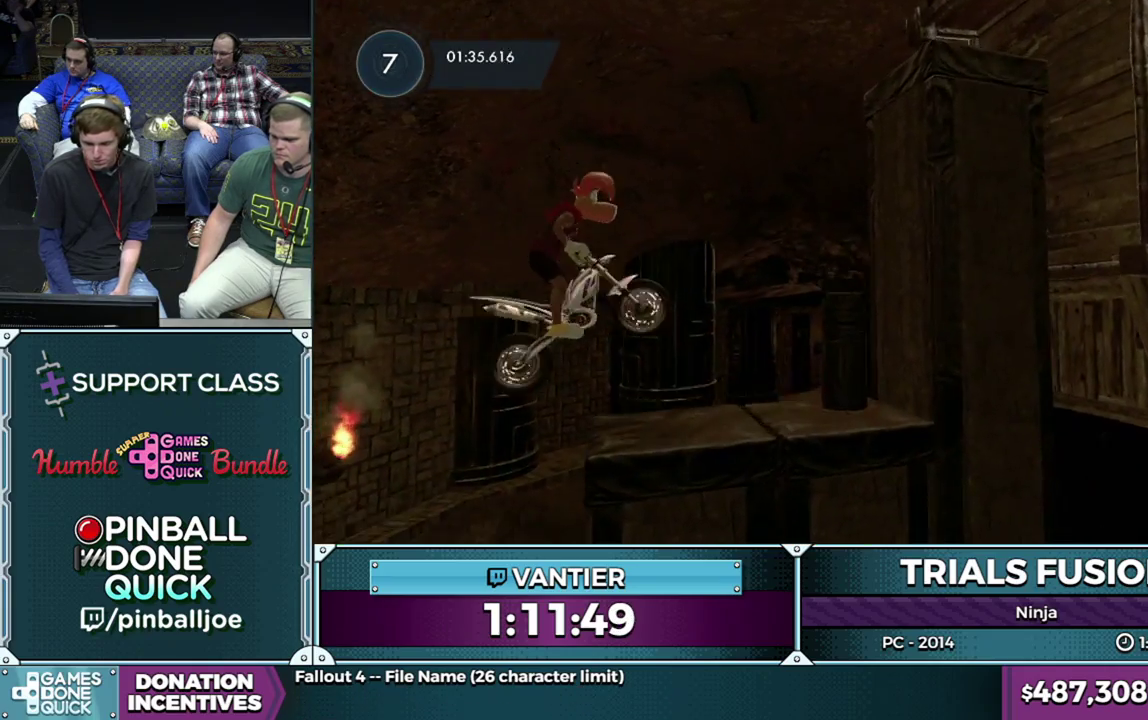
{"buttons": [], "left_stick": "center", "events": [[183, "left_stick", "center"]]}
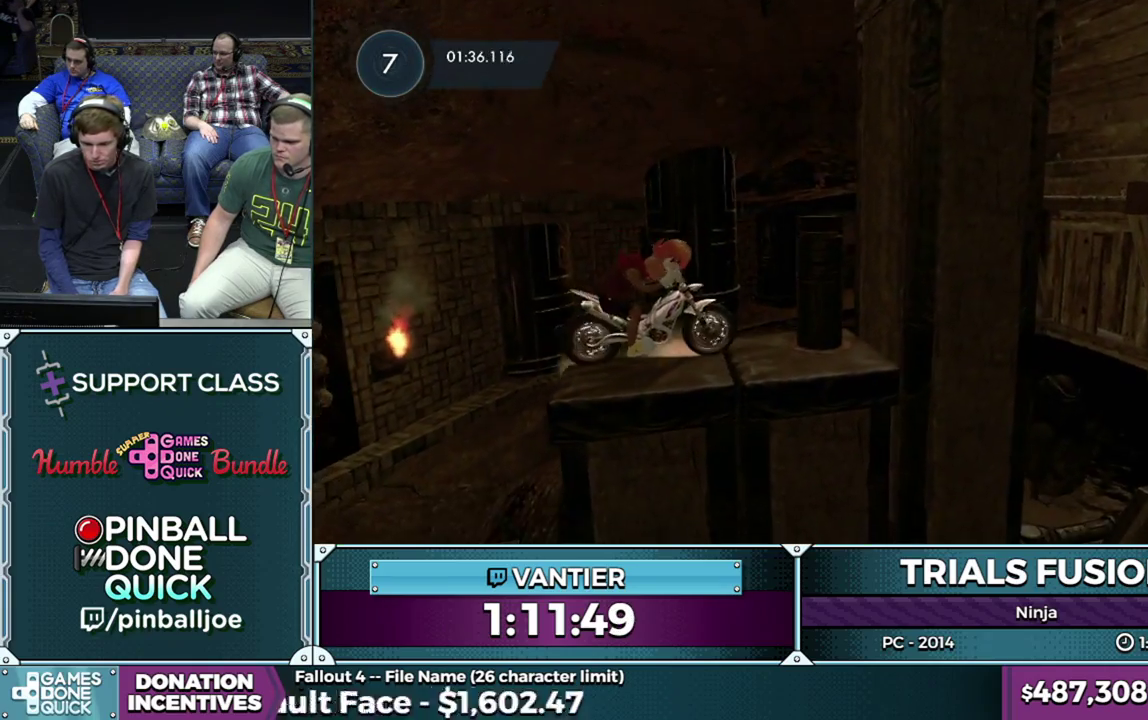
{"buttons": [], "left_stick": "center", "events": [[117, "left_stick", "left"], [217, "L2", "down"], [350, "L2", "up"], [400, "left_stick", "center"]]}
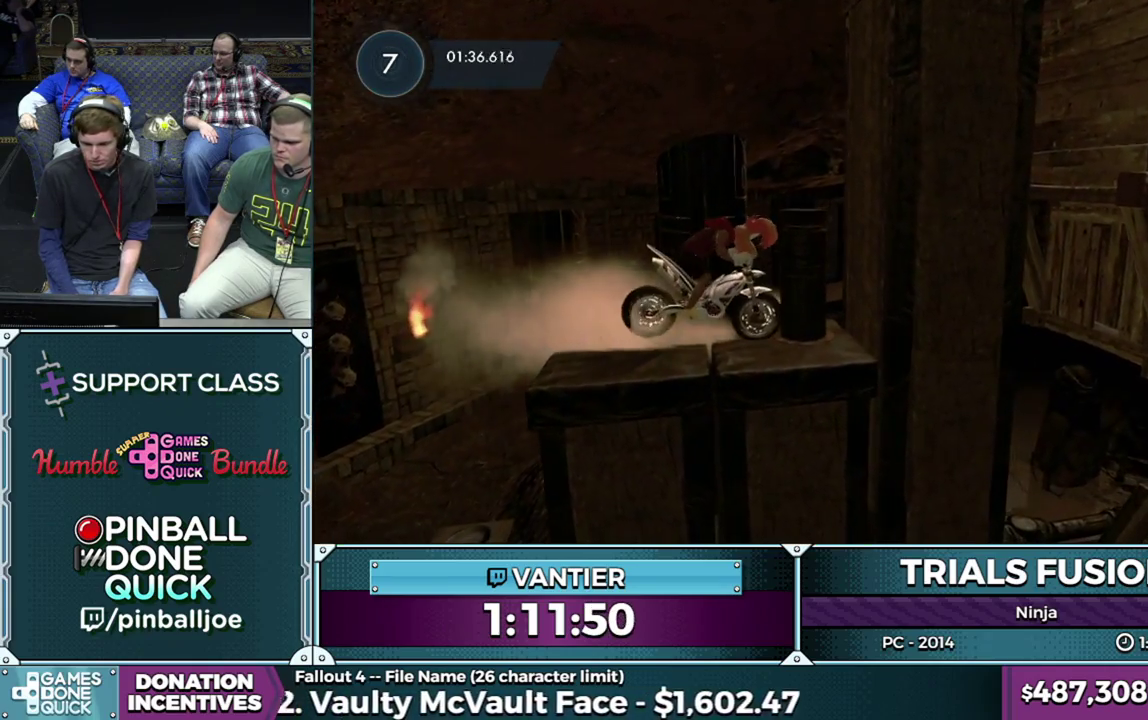
{"buttons": [], "left_stick": "center", "events": []}
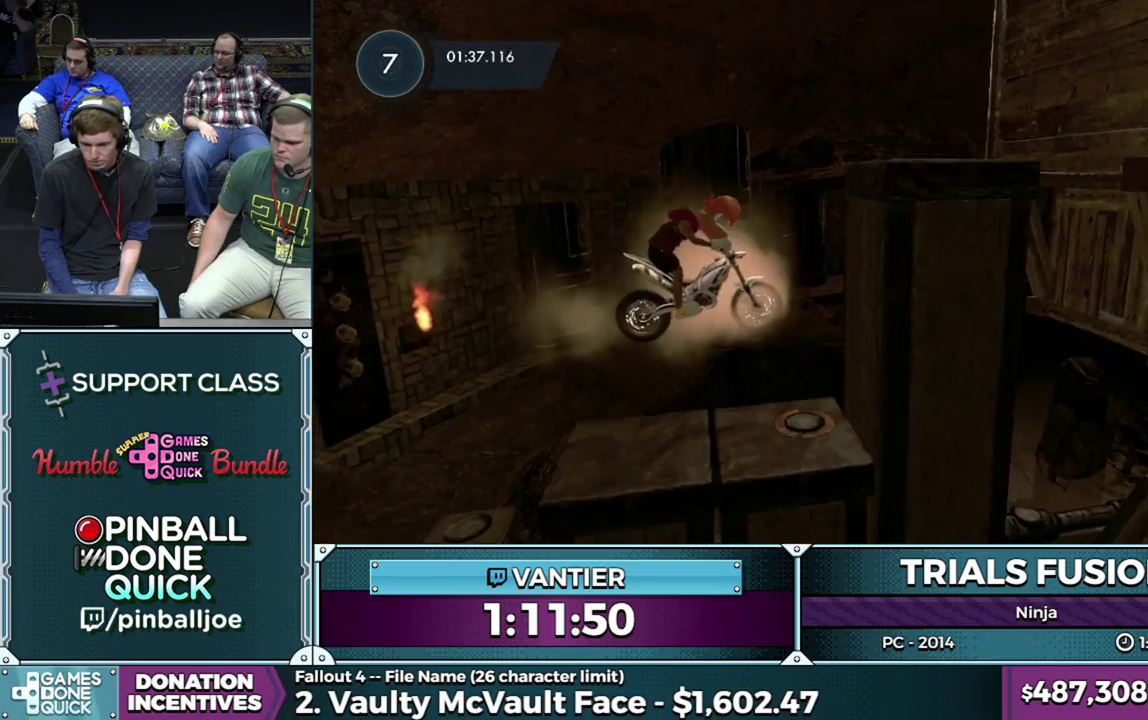
{"buttons": [], "left_stick": "center", "events": [[100, "L2", "down"], [183, "L2", "up"]]}